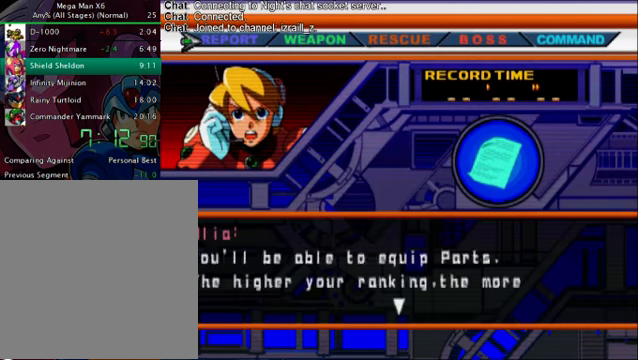
Gameplay with a controller (PlayStation layout); each line is a JSON object with the inputs held at the frame after it. "events" lists button and stick changes between this image and that frame as [ms after this image, input, new state], when the widget could be followed in between. Not read: L3 R3.
{"buttons": ["L1"], "left_stick": "center", "right_stick": "center", "events": [[83, "L1", "down"], [83, "L2", "up"], [167, "L1", "up"], [167, "L2", "down"], [250, "L1", "down"], [250, "L2", "up"], [334, "L1", "up"], [375, "L1", "down"], [459, "L2", "down"], [501, "L2", "up"]]}
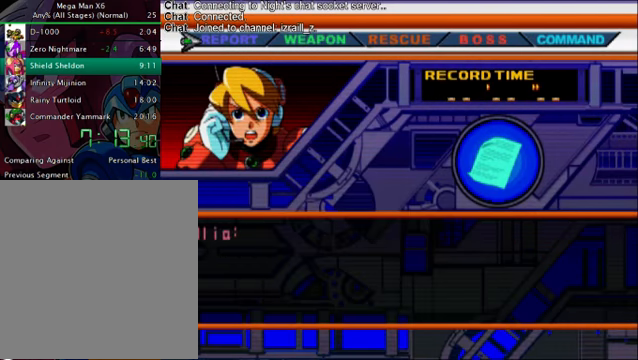
{"buttons": ["L2"], "left_stick": "center", "right_stick": "center", "events": [[125, "L2", "down"], [167, "L1", "up"], [250, "L1", "down"], [250, "L2", "up"], [292, "L1", "up"], [334, "L2", "down"], [375, "L1", "down"], [417, "L2", "up"], [501, "L1", "up"], [501, "L2", "down"]]}
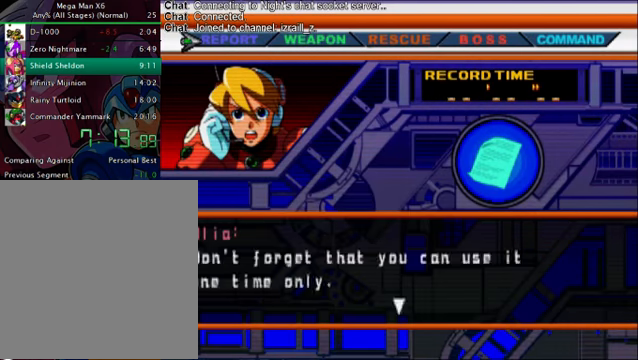
{"buttons": ["L1", "L2"], "left_stick": "center", "right_stick": "center", "events": [[83, "L1", "down"], [125, "L2", "up"], [167, "L1", "up"], [208, "L1", "down"], [208, "L2", "down"], [375, "L1", "up"], [375, "L2", "up"], [417, "L1", "down"], [501, "L2", "down"]]}
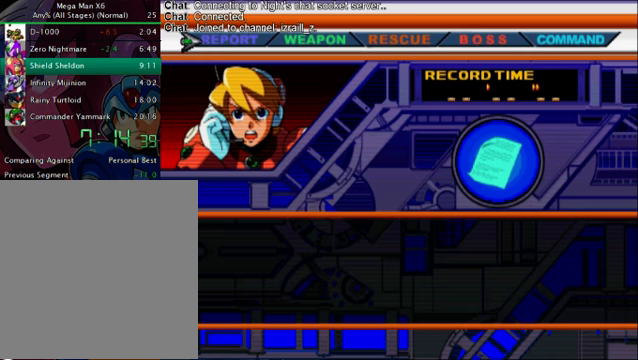
{"buttons": [], "left_stick": "center", "right_stick": "center", "events": [[41, "L1", "up"], [83, "L1", "down"], [125, "L2", "up"], [167, "L2", "down"], [208, "L1", "up"], [292, "L1", "down"], [292, "L2", "up"], [334, "L1", "up"]]}
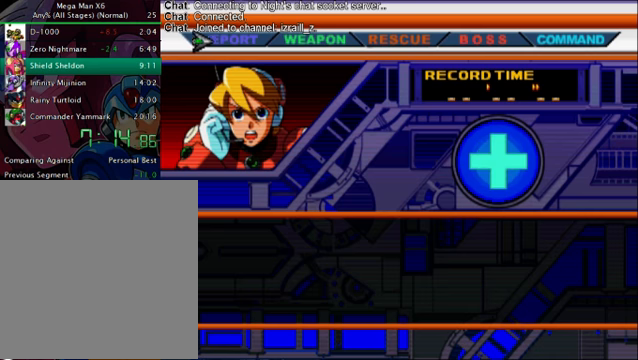
{"buttons": [], "left_stick": "center", "right_stick": "center", "events": [[125, "L1", "down"], [250, "L1", "up"], [250, "L2", "down"], [292, "L1", "down"], [292, "L2", "up"], [417, "L1", "up"]]}
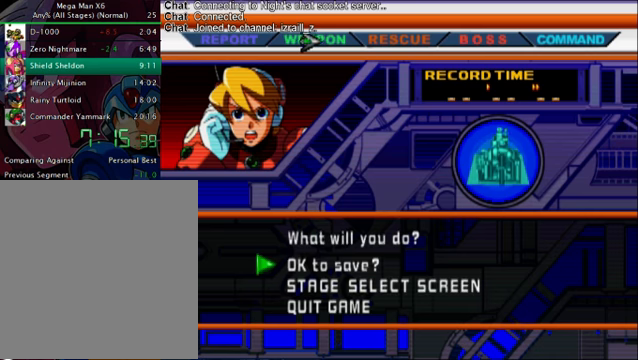
{"buttons": [], "left_stick": "center", "right_stick": "center", "events": [[84, "L2", "down"], [251, "L1", "down"], [251, "L2", "up"], [334, "L1", "up"]]}
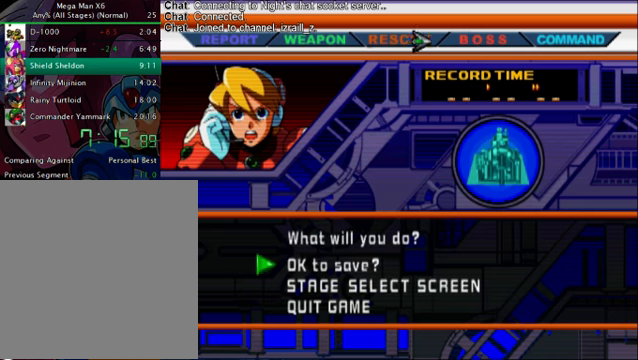
{"buttons": [], "left_stick": "center", "right_stick": "center", "events": [[84, "DPAD_DOWN", "down"], [251, "CROSS", "down"], [251, "DPAD_DOWN", "up"], [334, "CROSS", "up"]]}
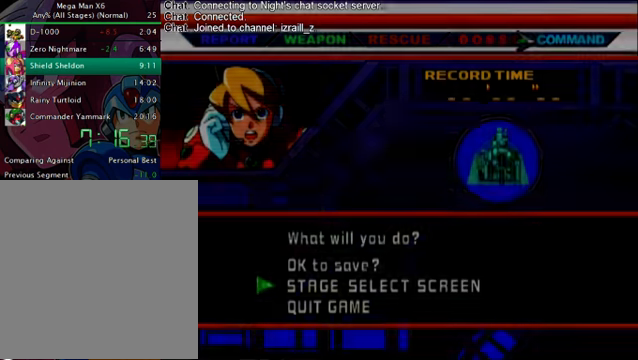
{"buttons": [], "left_stick": "center", "right_stick": "center", "events": []}
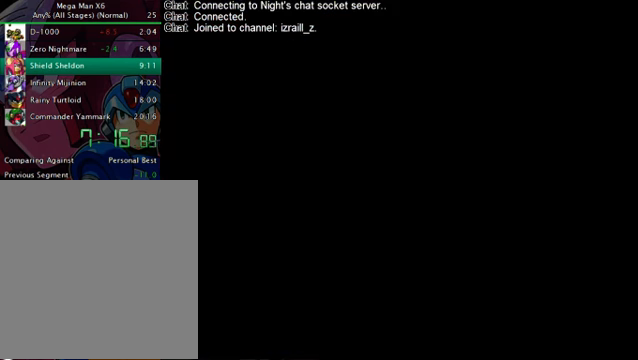
{"buttons": [], "left_stick": "center", "right_stick": "center", "events": []}
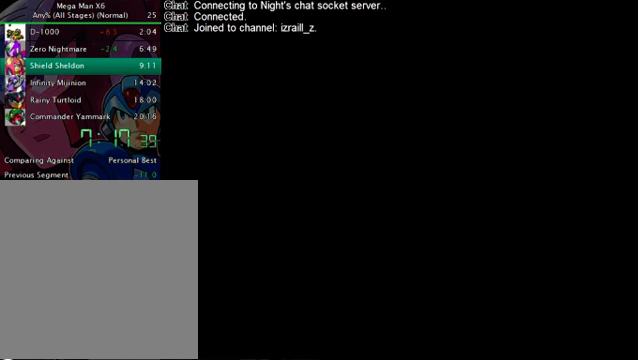
{"buttons": [], "left_stick": "center", "right_stick": "center", "events": []}
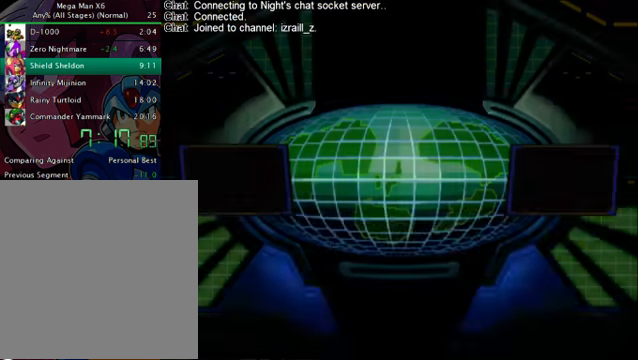
{"buttons": [], "left_stick": "center", "right_stick": "center", "events": []}